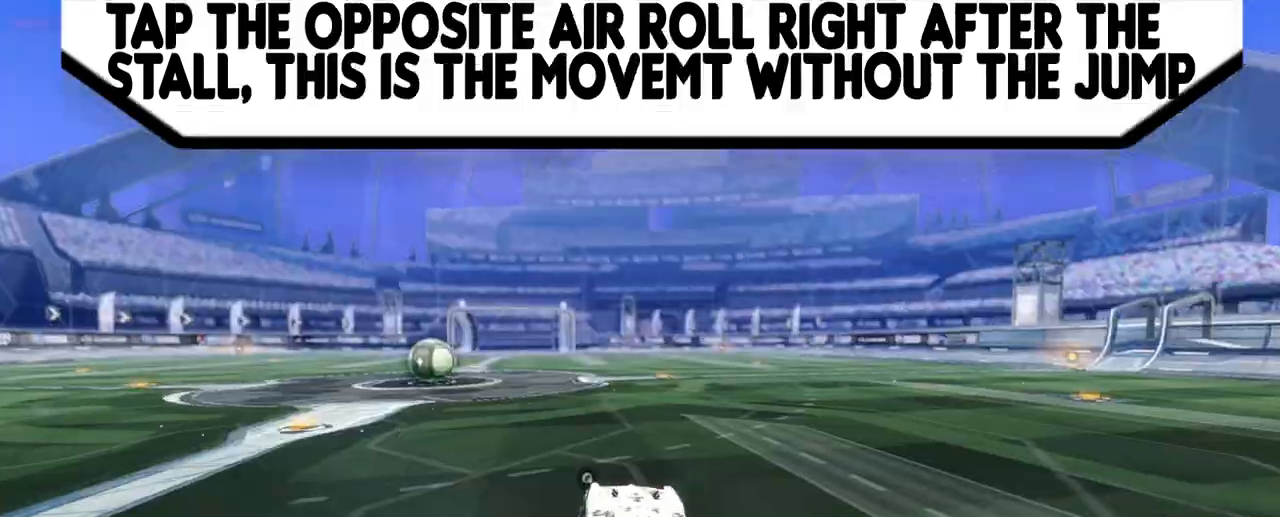
Gameplay with a controller (PlayStation layout); each line is a JSON object with the inputs held at the frame after it. "events" lists button and stick changes between this image and that frame as [ms after this image, input, new state], when the widget could be followed in between. Not read: right_stick.
{"buttons": [], "left_stick": "center", "events": []}
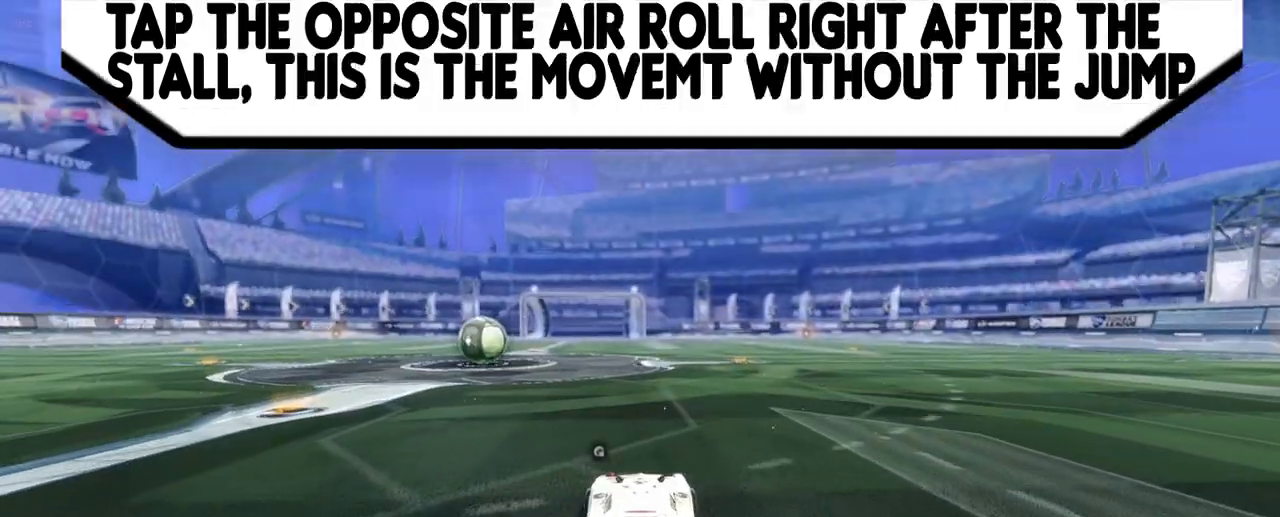
{"buttons": [], "left_stick": "center", "events": []}
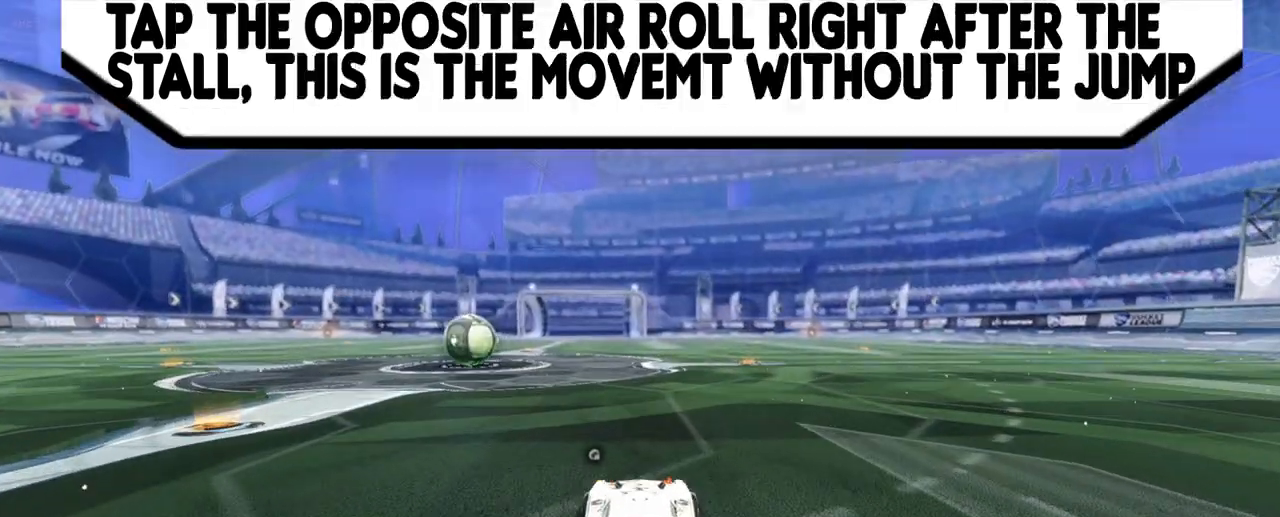
{"buttons": ["L1"], "left_stick": "right", "events": [[167, "CROSS", "down"], [333, "CROSS", "up"], [433, "L1", "down"], [433, "left_stick", "right"]]}
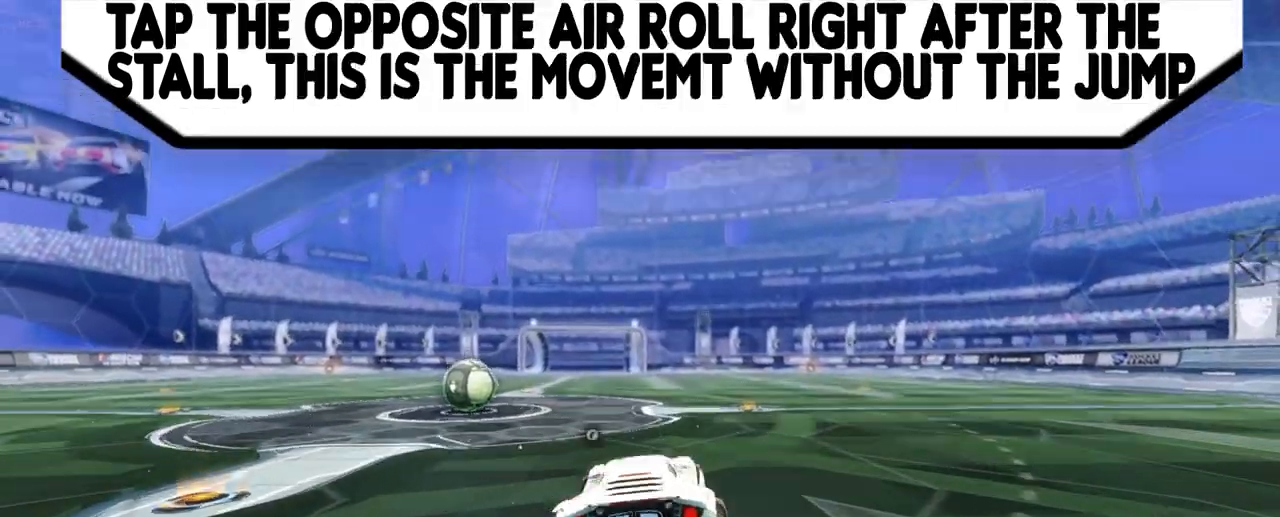
{"buttons": ["R1"], "left_stick": "center", "events": [[33, "L1", "up"], [33, "left_stick", "center"], [467, "R1", "down"]]}
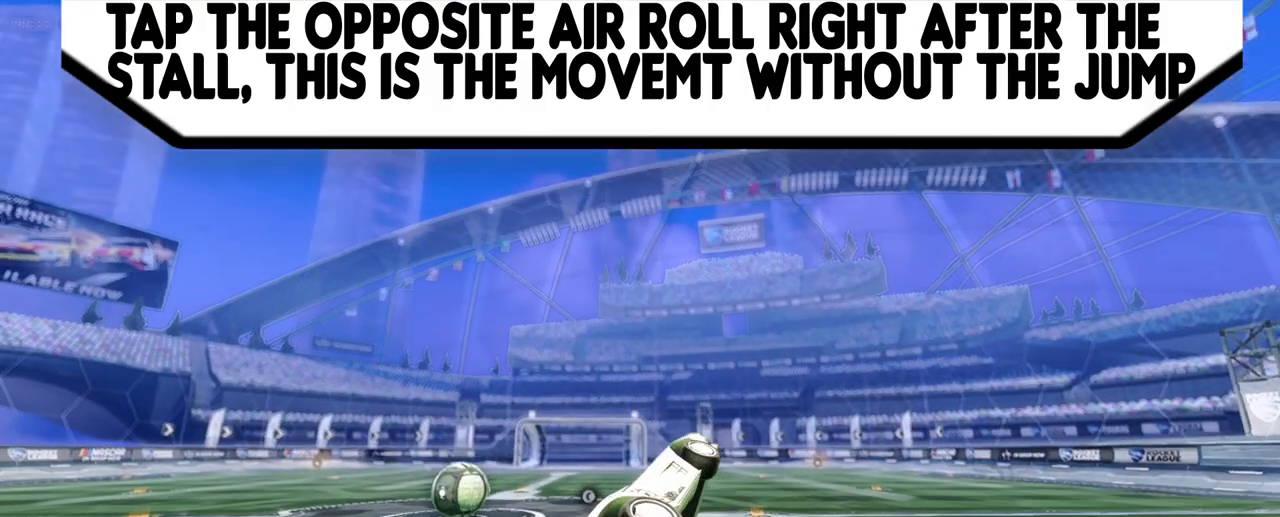
{"buttons": [], "left_stick": "left", "events": [[167, "R1", "up"], [500, "left_stick", "left"]]}
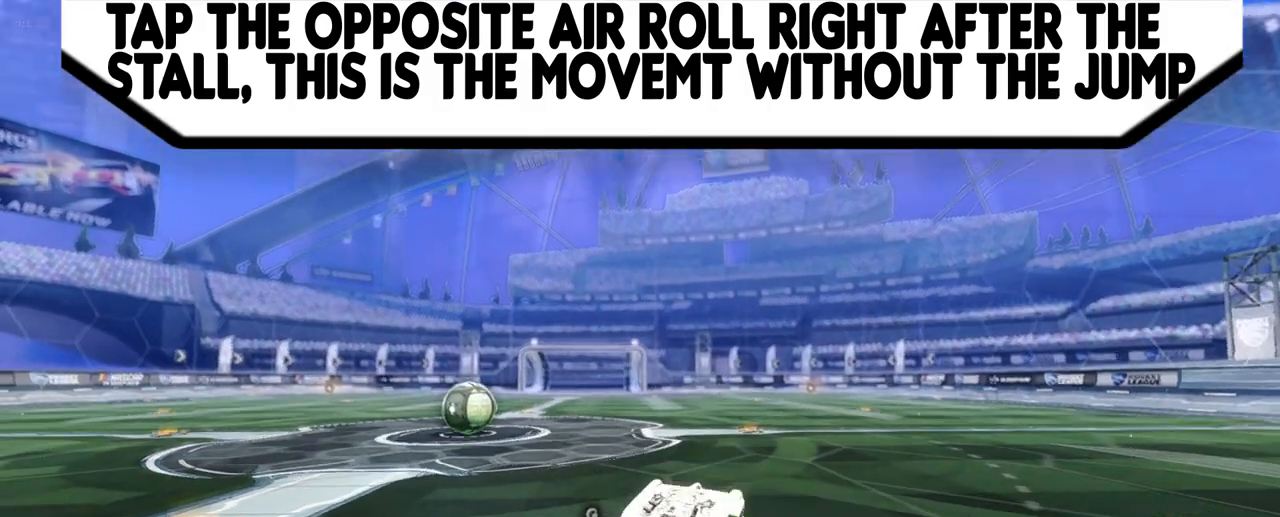
{"buttons": ["CROSS"], "left_stick": "center", "events": [[367, "left_stick", "center"], [400, "CROSS", "down"]]}
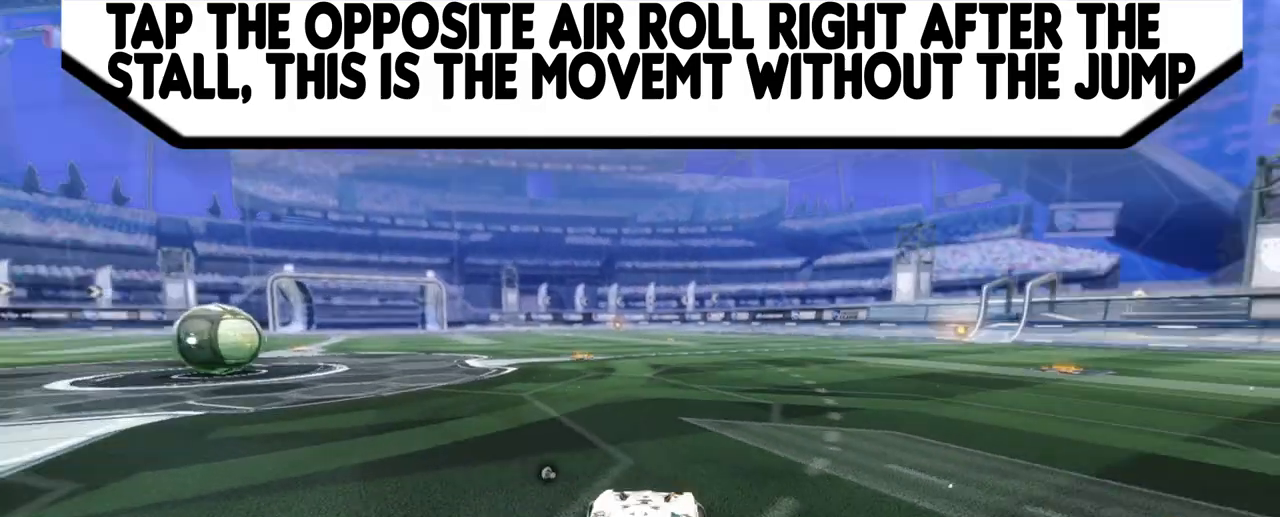
{"buttons": [], "left_stick": "center", "events": [[67, "CROSS", "up"], [200, "L1", "down"], [200, "left_stick", "right"], [467, "L1", "up"], [467, "left_stick", "center"]]}
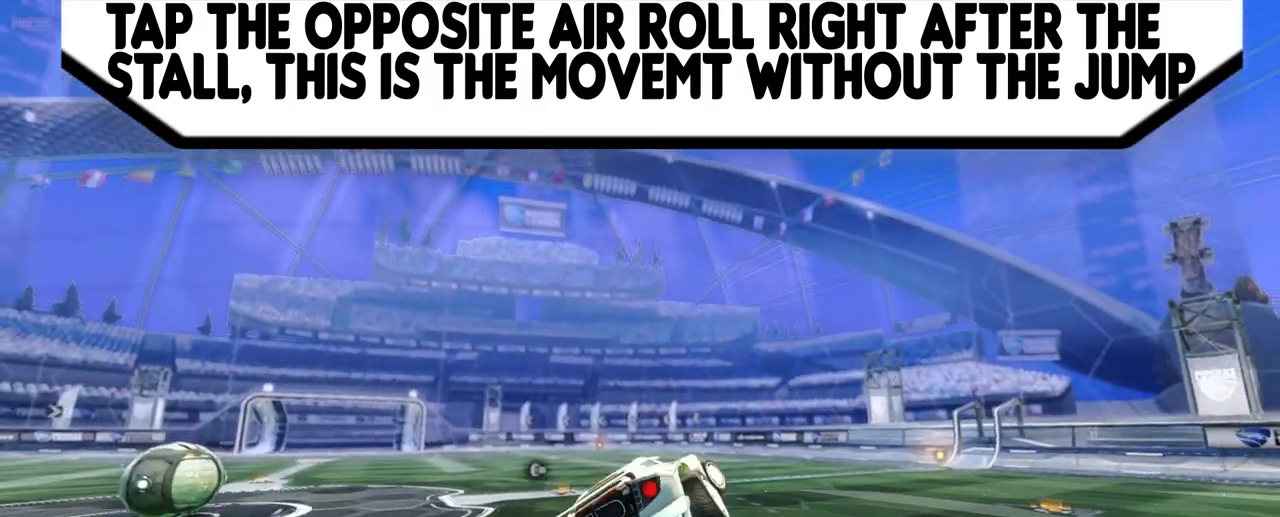
{"buttons": ["R1"], "left_stick": "center", "events": [[267, "R1", "down"]]}
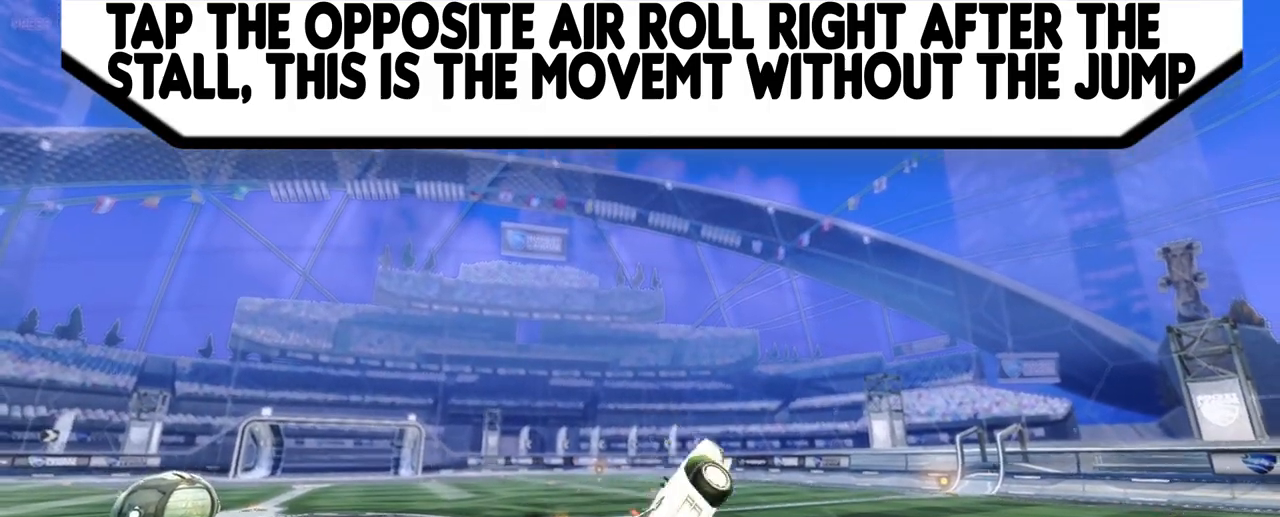
{"buttons": [], "left_stick": "up-left", "events": [[33, "R1", "up"], [100, "left_stick", "up-left"]]}
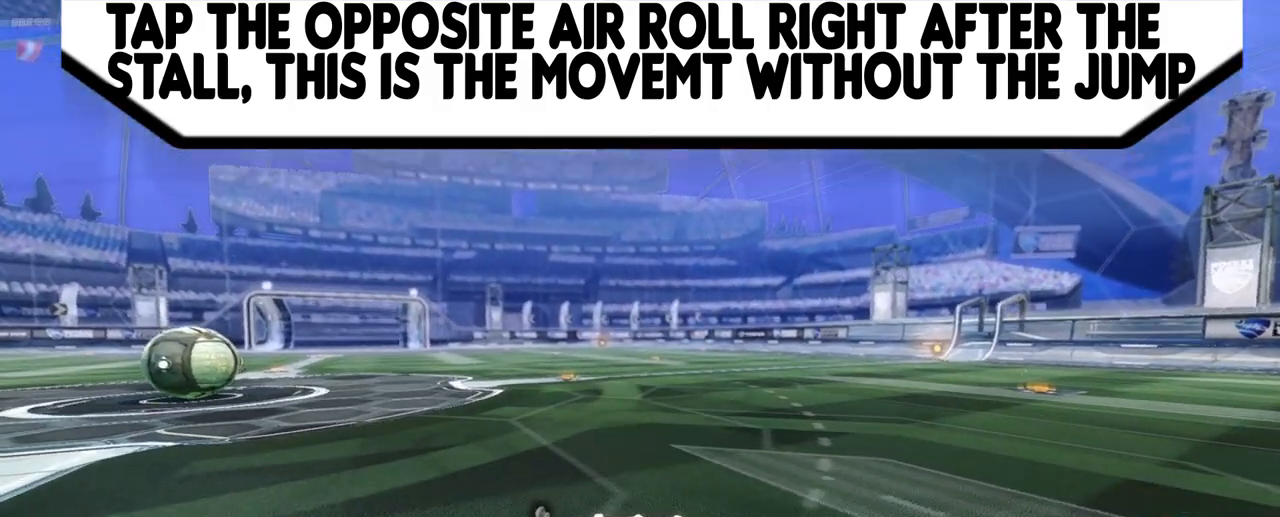
{"buttons": [], "left_stick": "right", "events": [[100, "left_stick", "center"], [200, "CROSS", "down"], [367, "CROSS", "up"], [500, "left_stick", "right"]]}
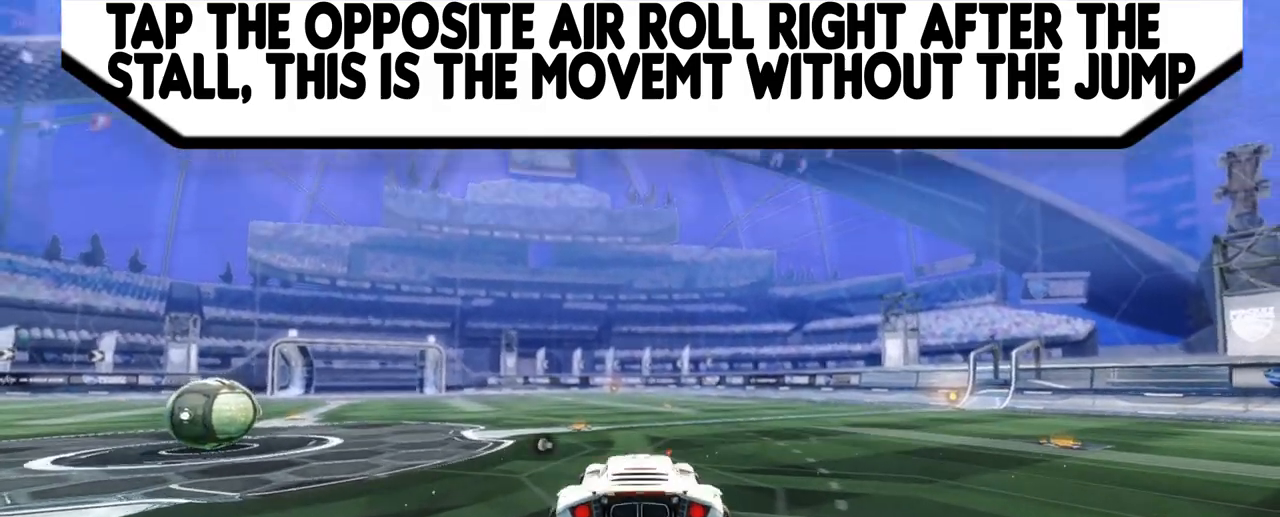
{"buttons": ["R1"], "left_stick": "center", "events": [[67, "L1", "down"], [233, "L1", "up"], [233, "left_stick", "center"], [500, "R1", "down"]]}
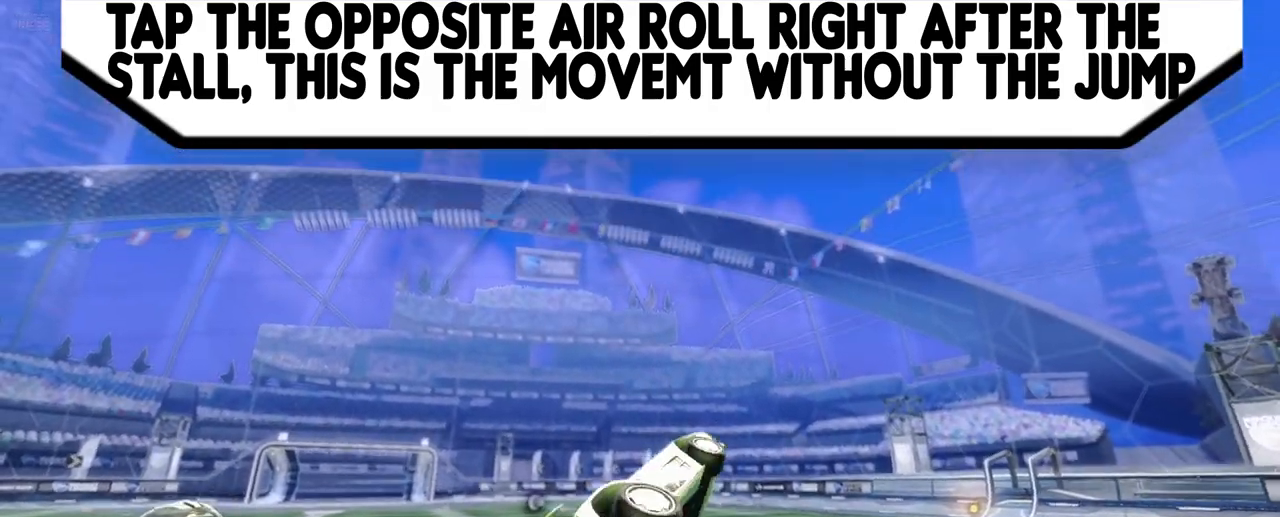
{"buttons": [], "left_stick": "up-left", "events": [[367, "R1", "up"], [367, "left_stick", "up-left"]]}
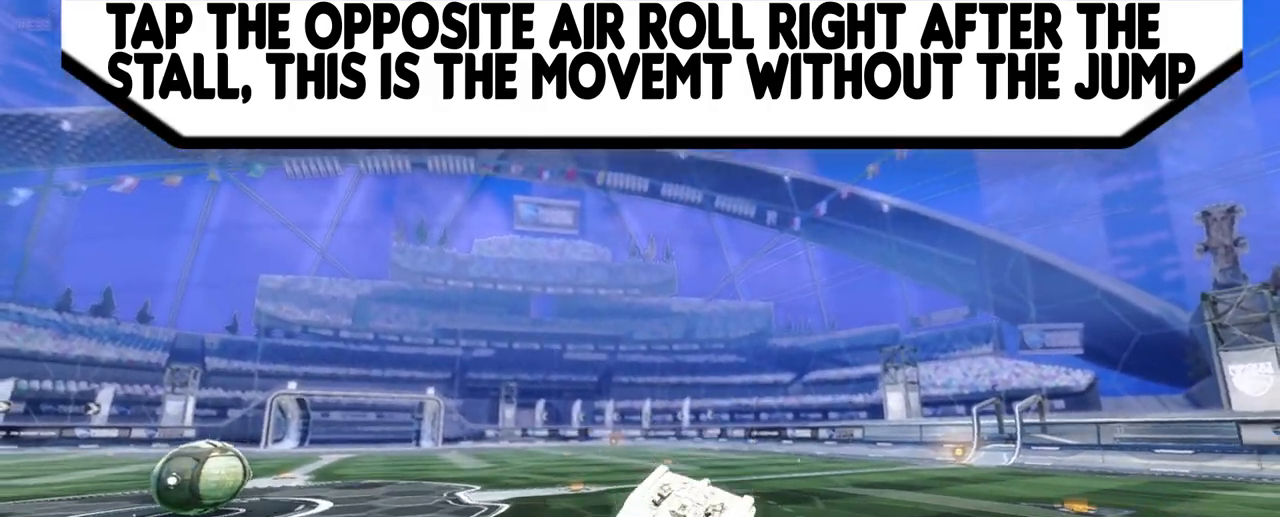
{"buttons": ["CROSS"], "left_stick": "center", "events": [[200, "left_stick", "center"], [500, "CROSS", "down"]]}
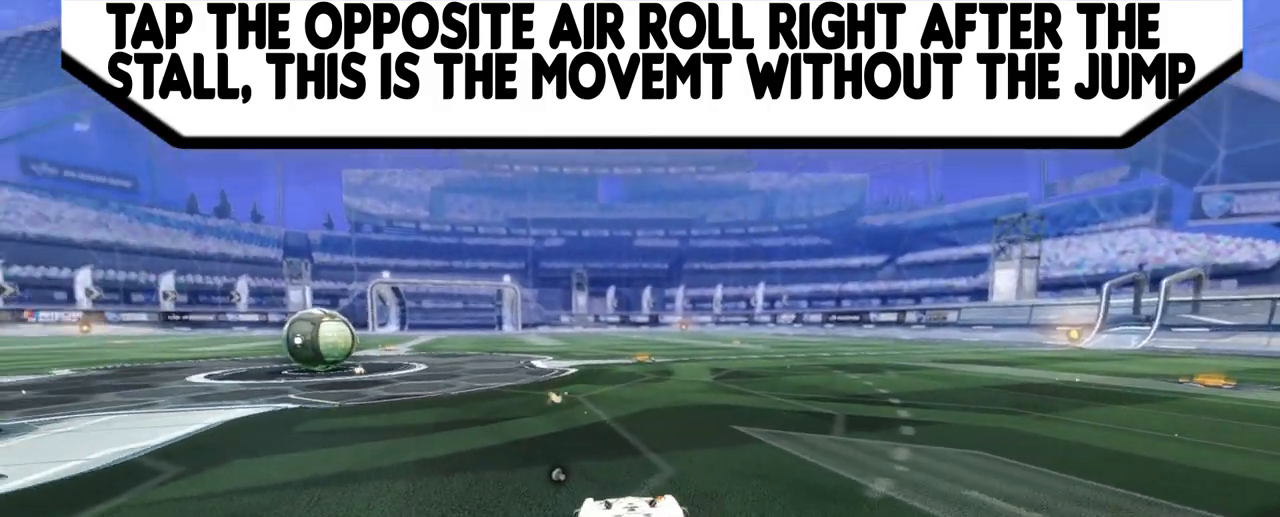
{"buttons": [], "left_stick": "center", "events": [[133, "CROSS", "up"], [233, "left_stick", "right"], [300, "L1", "down"], [500, "L1", "up"], [500, "left_stick", "center"]]}
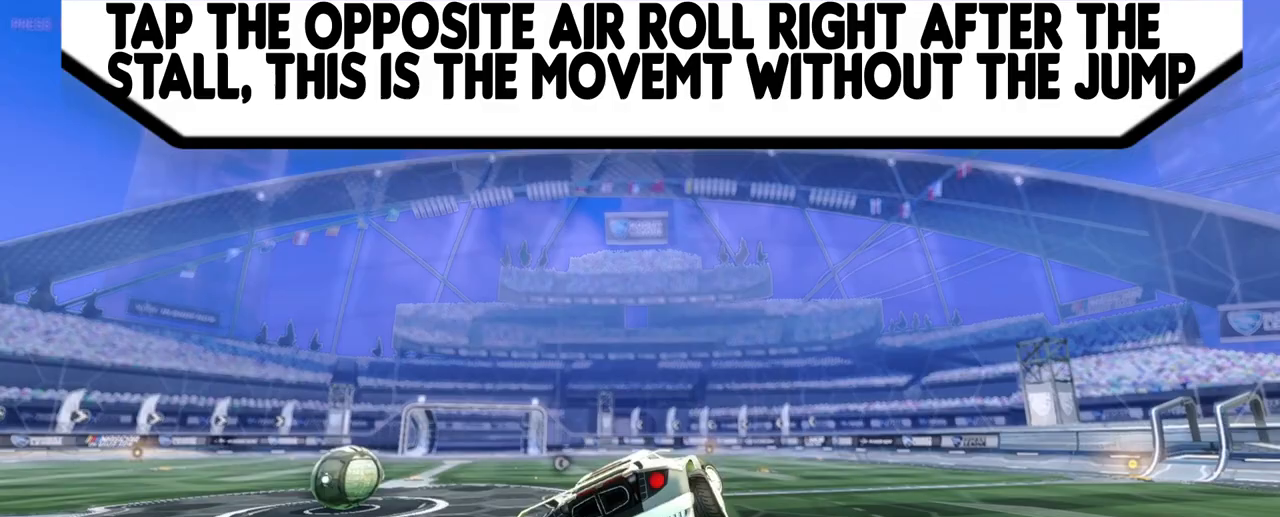
{"buttons": ["R1"], "left_stick": "center", "events": [[300, "R1", "down"]]}
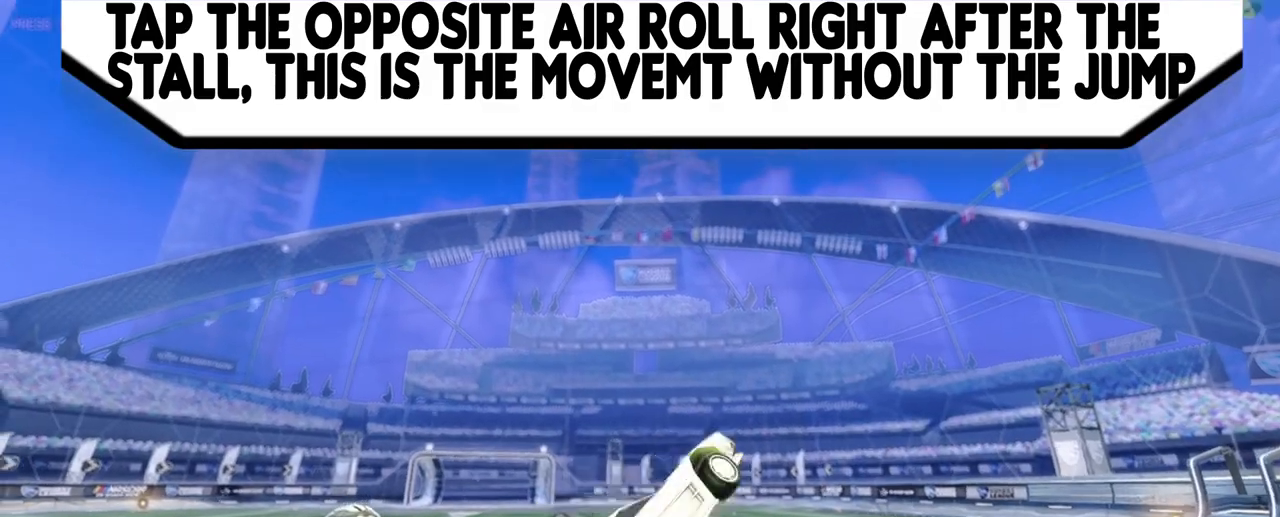
{"buttons": [], "left_stick": "center", "events": [[67, "R1", "up"], [67, "left_stick", "up-left"], [300, "left_stick", "center"]]}
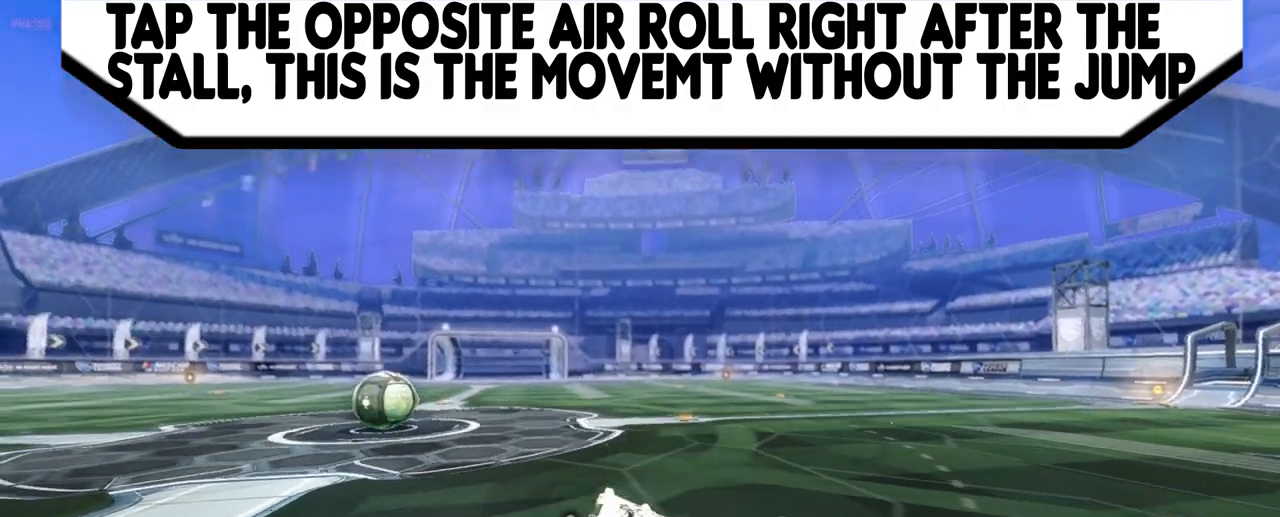
{"buttons": [], "left_stick": "right", "events": [[67, "left_stick", "left"], [133, "left_stick", "center"], [300, "CROSS", "down"], [467, "CROSS", "up"], [500, "left_stick", "right"]]}
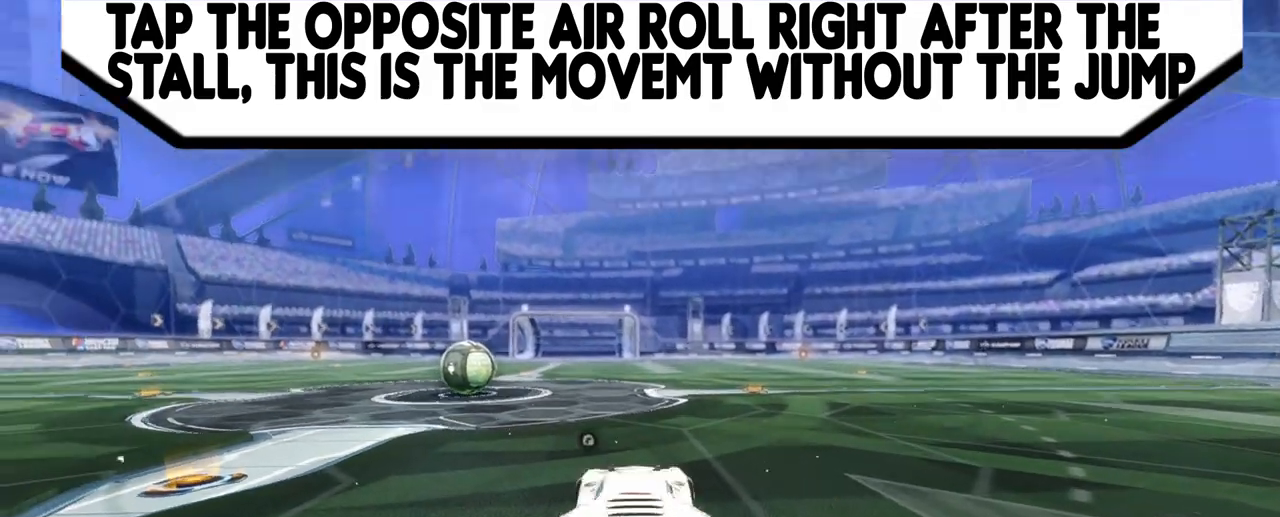
{"buttons": ["R1"], "left_stick": "center", "events": [[67, "L1", "down"], [233, "left_stick", "center"], [300, "L1", "up"], [500, "R1", "down"]]}
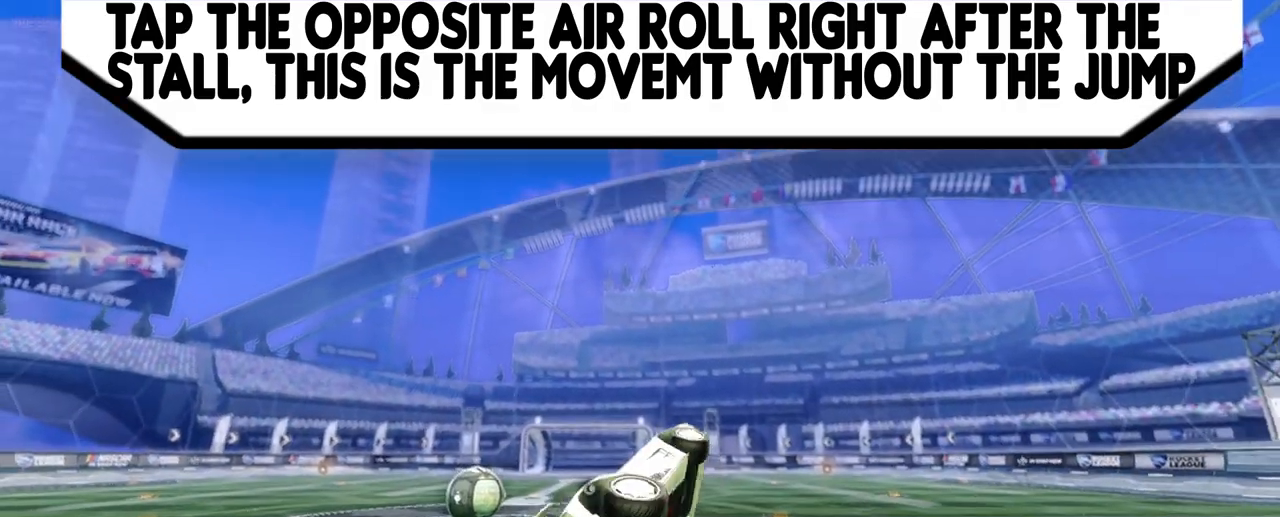
{"buttons": [], "left_stick": "left", "events": [[267, "R1", "up"], [267, "left_stick", "left"], [367, "left_stick", "center"], [433, "left_stick", "left"]]}
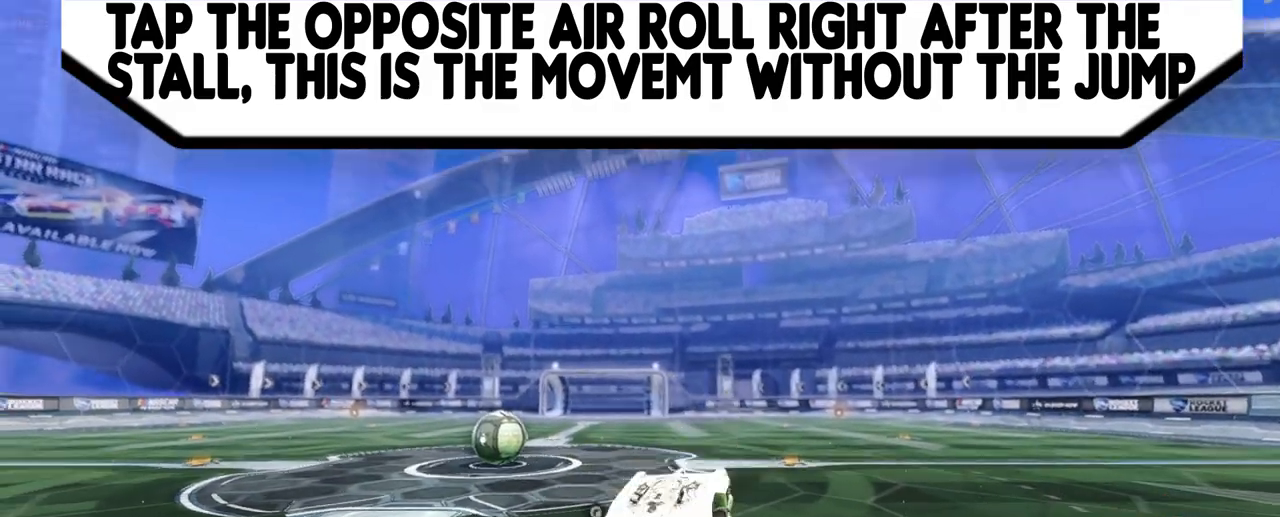
{"buttons": [], "left_stick": "center", "events": [[100, "left_stick", "center"]]}
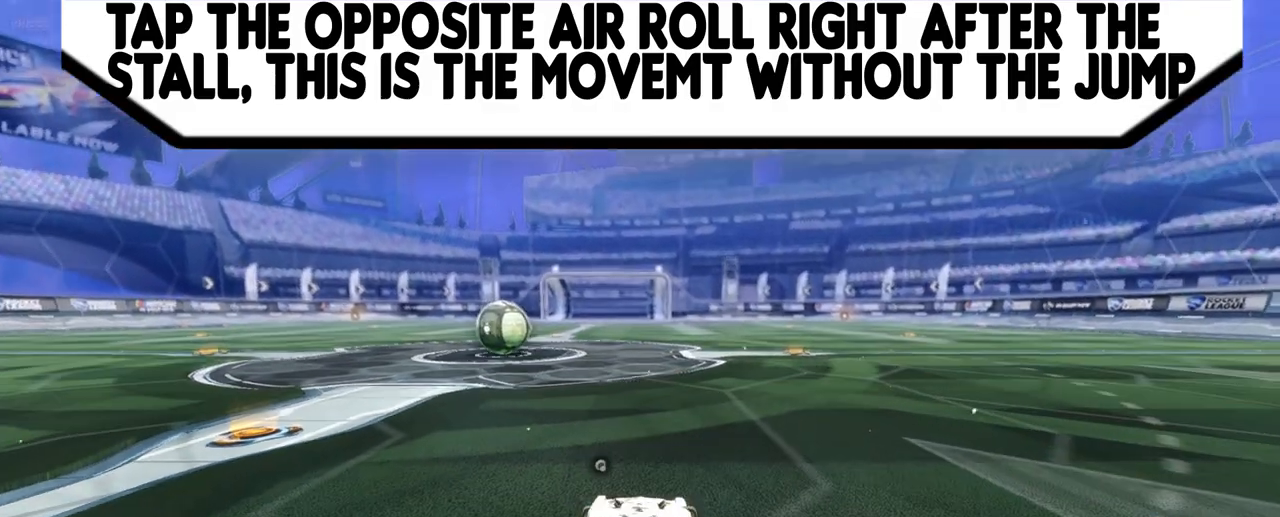
{"buttons": [], "left_stick": "center", "events": [[33, "CROSS", "down"], [167, "CROSS", "up"], [167, "left_stick", "right"], [267, "L1", "down"], [467, "L1", "up"], [467, "left_stick", "center"]]}
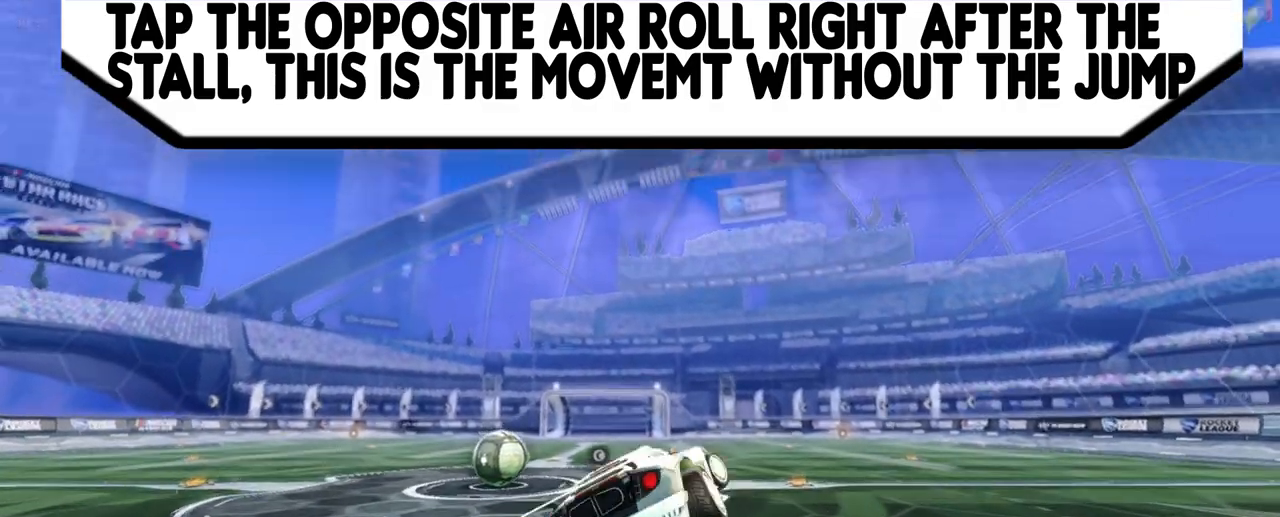
{"buttons": [], "left_stick": "center", "events": [[133, "left_stick", "left"], [233, "R1", "down"], [367, "left_stick", "center"], [467, "R1", "up"]]}
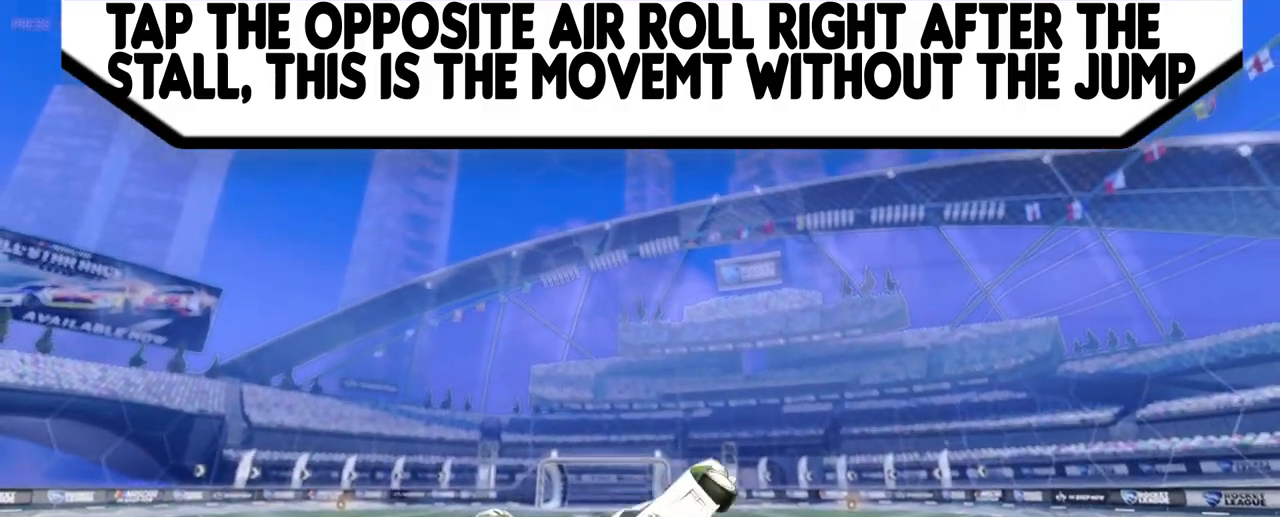
{"buttons": [], "left_stick": "center", "events": [[67, "left_stick", "left"], [200, "left_stick", "center"]]}
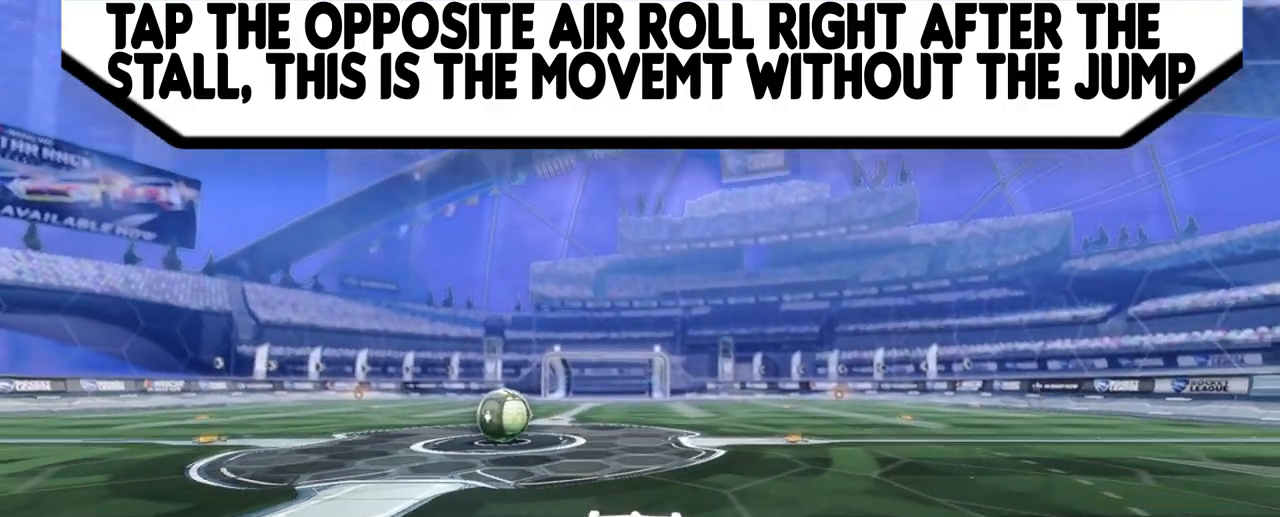
{"buttons": [], "left_stick": "right", "events": [[300, "CROSS", "down"], [433, "CROSS", "up"], [467, "left_stick", "right"]]}
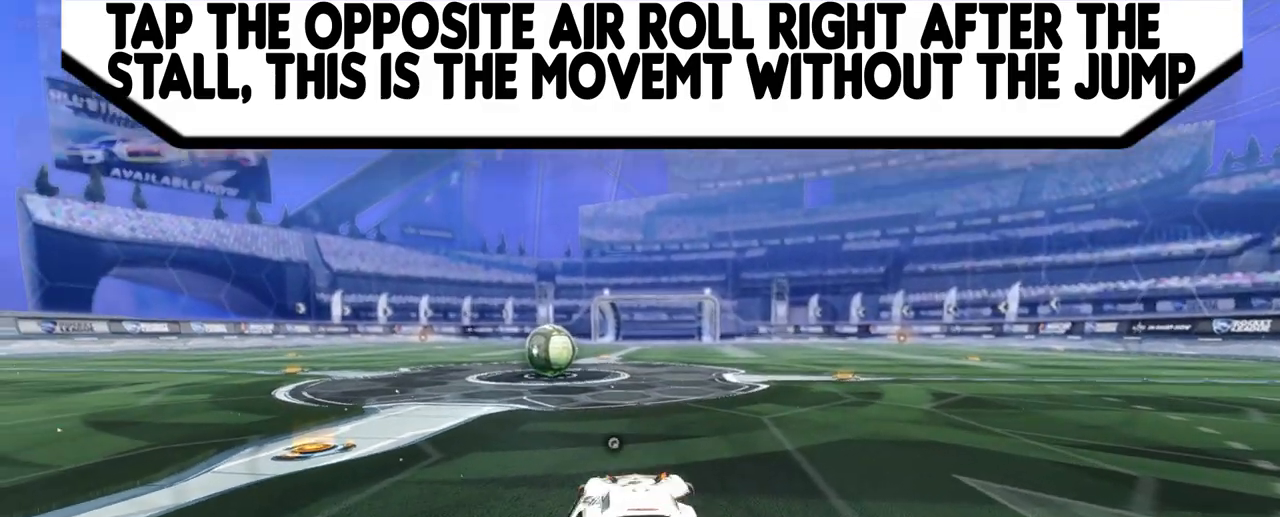
{"buttons": ["R1"], "left_stick": "left", "events": [[33, "L1", "down"], [233, "left_stick", "center"], [267, "L1", "up"], [433, "R1", "down"], [433, "left_stick", "left"]]}
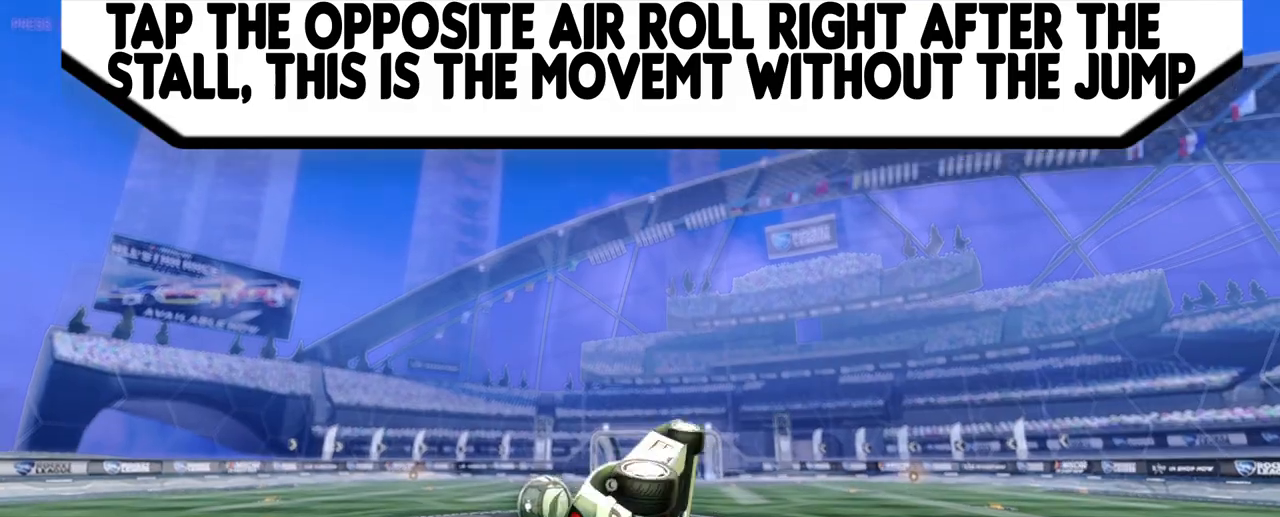
{"buttons": [], "left_stick": "right", "events": [[167, "left_stick", "center"], [200, "R1", "up"], [500, "left_stick", "right"]]}